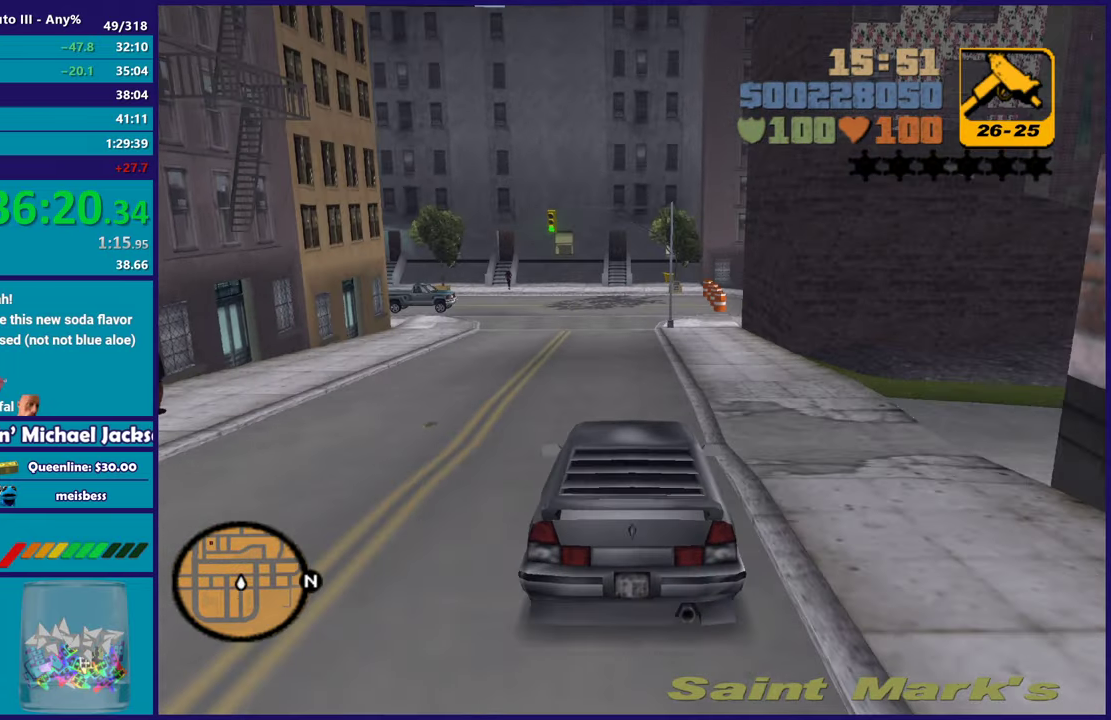
Gameplay with a controller (Xbox layout); each line is a JSON object with the inputs held at the frame after it. "events" lists button and stick changes between this image and that frame as [ms after this image, input, new state], when the widget could be followed in between. Not read: START.
{"buttons": ["A"], "left_stick": "left", "right_stick": "center", "events": [[150, "L2", "up"], [233, "L2", "down"], [233, "left_stick", "left"], [383, "L2", "up"], [467, "A", "down"]]}
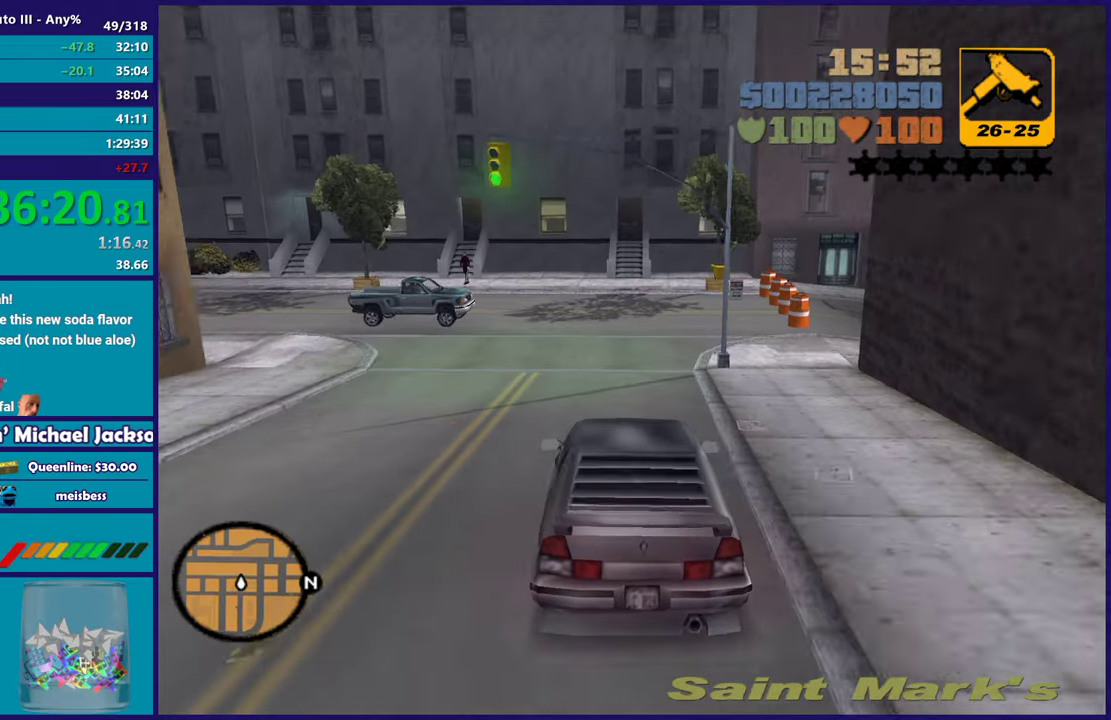
{"buttons": [], "left_stick": "left", "right_stick": "center", "events": [[133, "L2", "down"], [267, "L2", "up"], [350, "A", "up"]]}
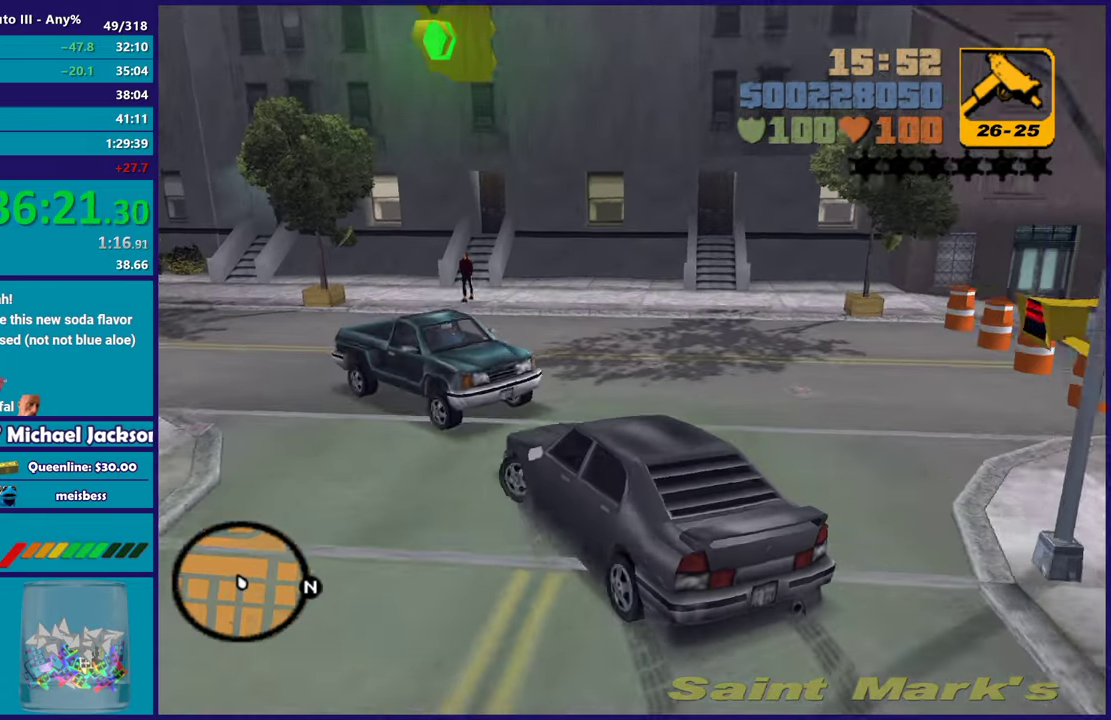
{"buttons": ["R2"], "left_stick": "right", "right_stick": "center", "events": [[33, "left_stick", "right"], [217, "left_stick", "down-left"], [467, "R2", "down"], [467, "left_stick", "right"]]}
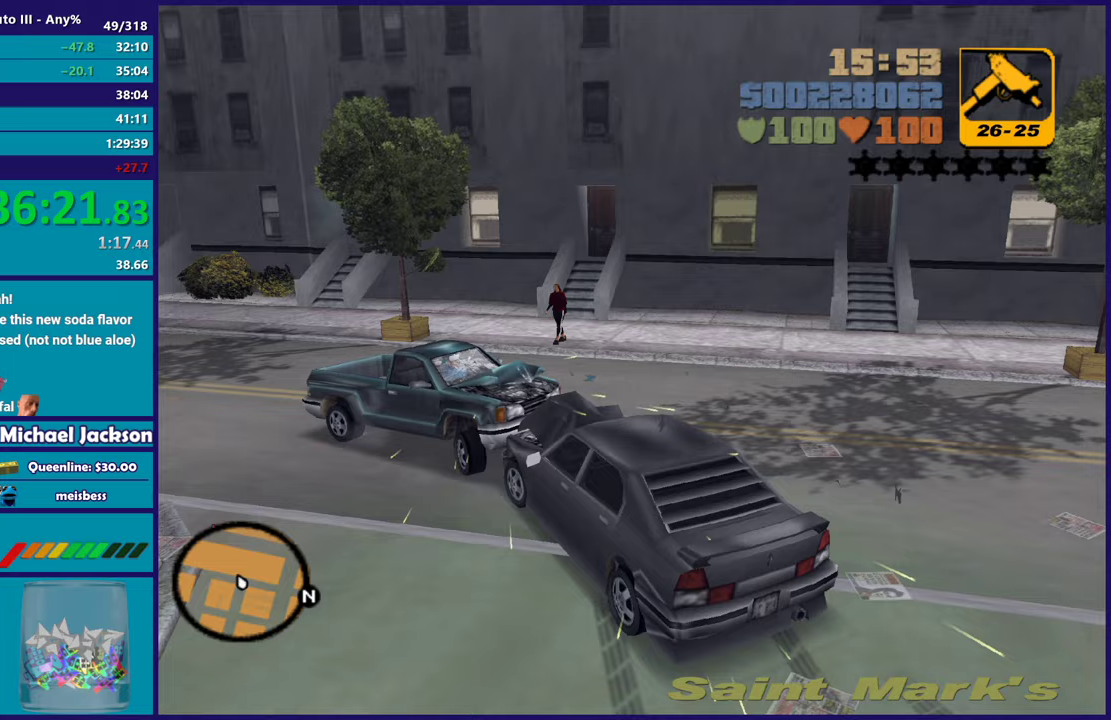
{"buttons": ["R2"], "left_stick": "left", "right_stick": "center", "events": [[67, "left_stick", "left"], [183, "left_stick", "right"], [317, "left_stick", "left"]]}
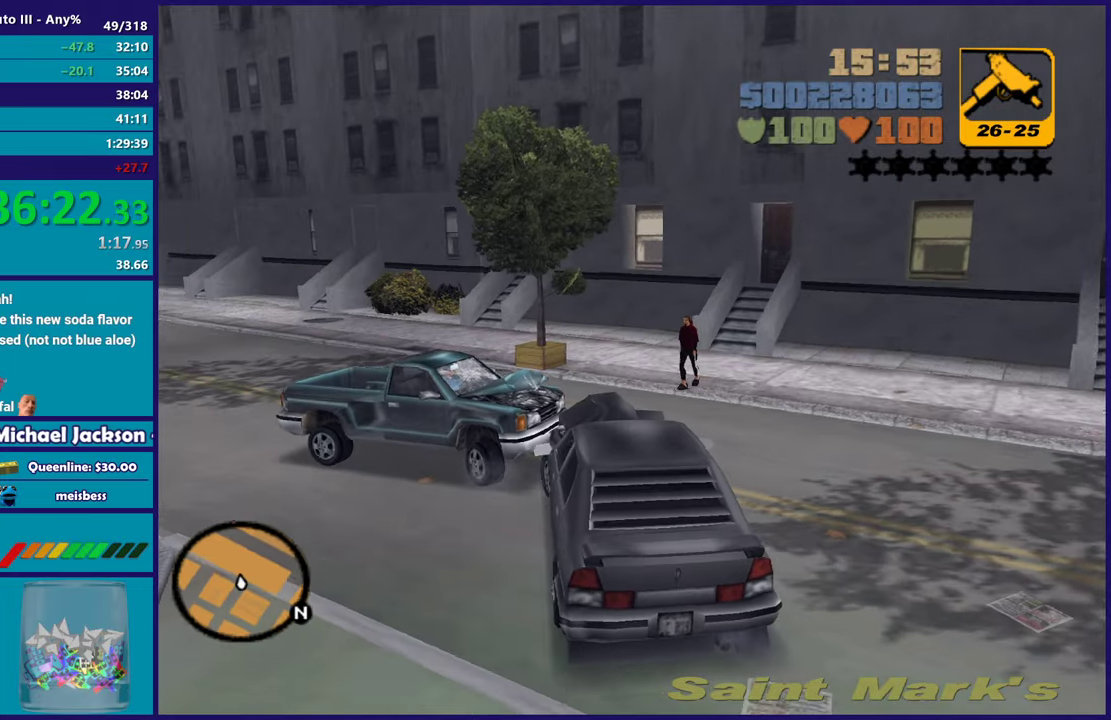
{"buttons": ["R2"], "left_stick": "right", "right_stick": "center", "events": [[367, "left_stick", "right"]]}
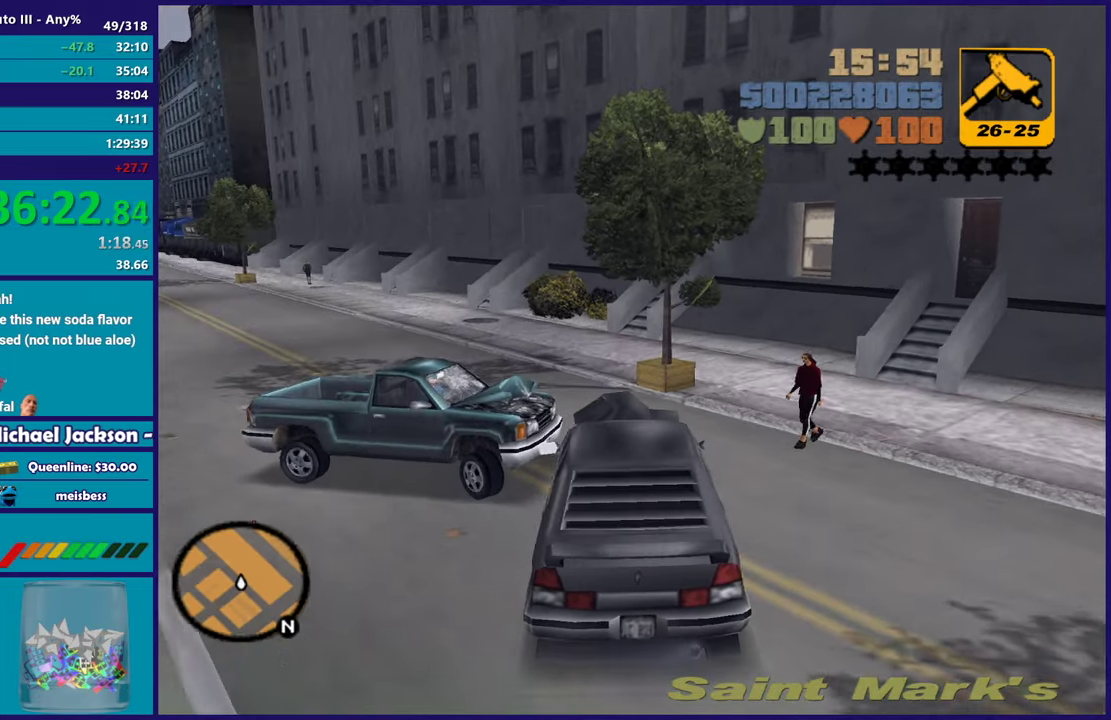
{"buttons": ["R2"], "left_stick": "left", "right_stick": "center", "events": [[100, "left_stick", "center"], [167, "left_stick", "left"]]}
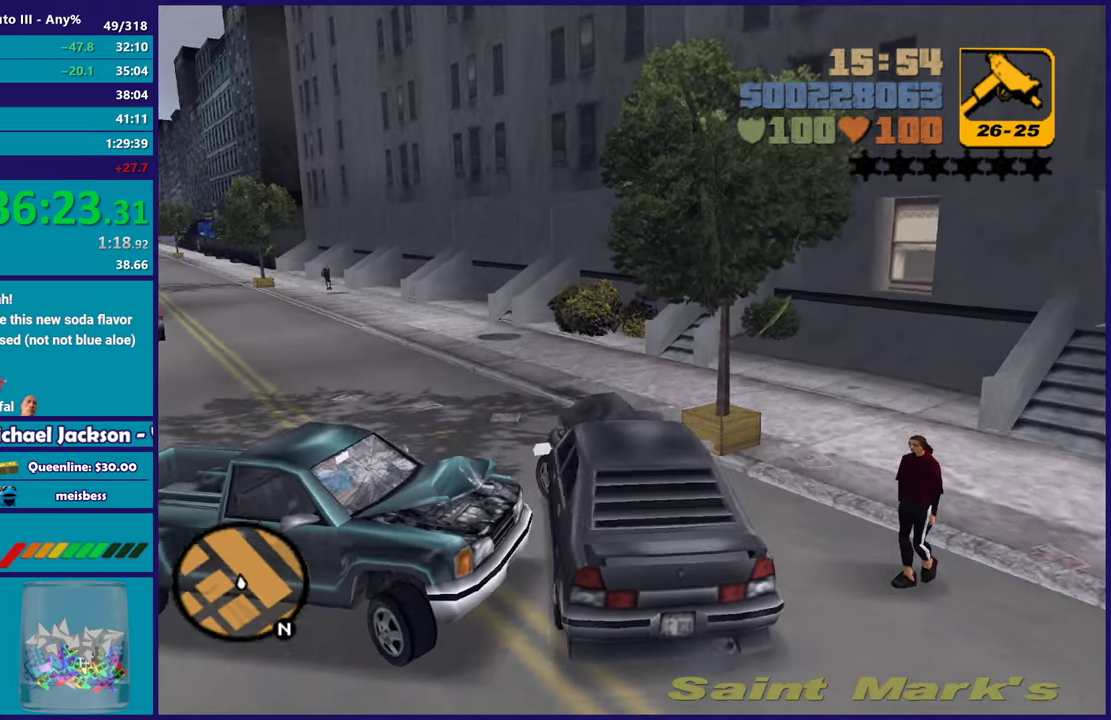
{"buttons": ["R2"], "left_stick": "center", "right_stick": "center", "events": [[300, "left_stick", "center"]]}
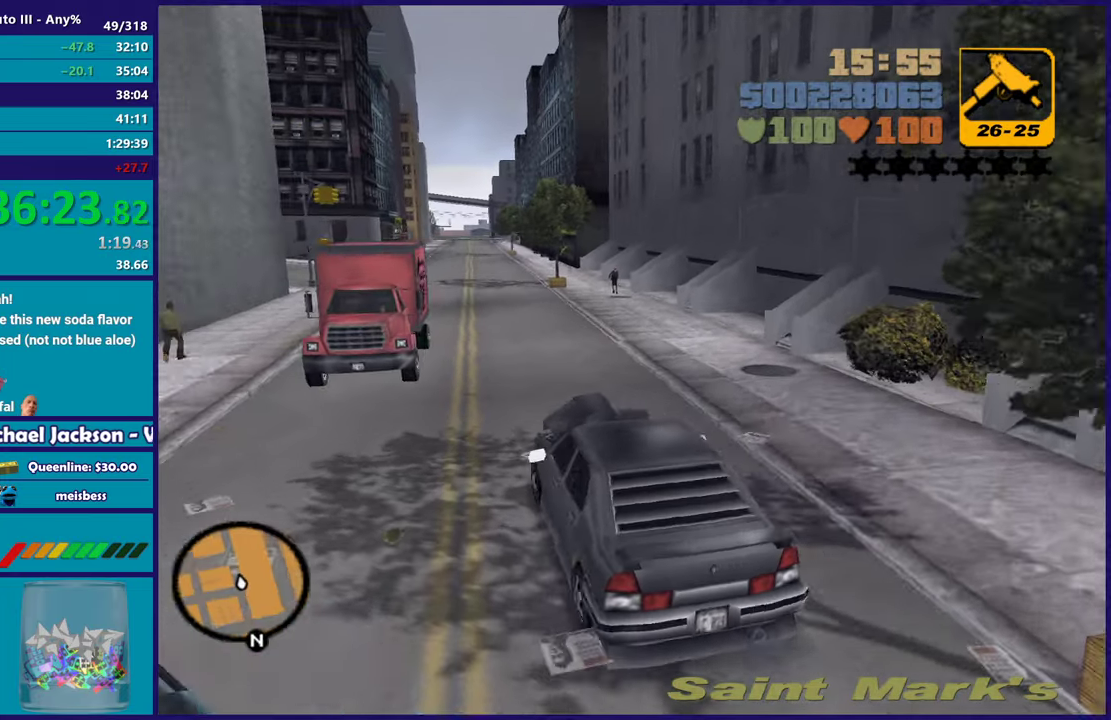
{"buttons": ["R2"], "left_stick": "up-left", "right_stick": "center", "events": [[167, "left_stick", "down-right"], [283, "left_stick", "center"], [383, "left_stick", "up-left"]]}
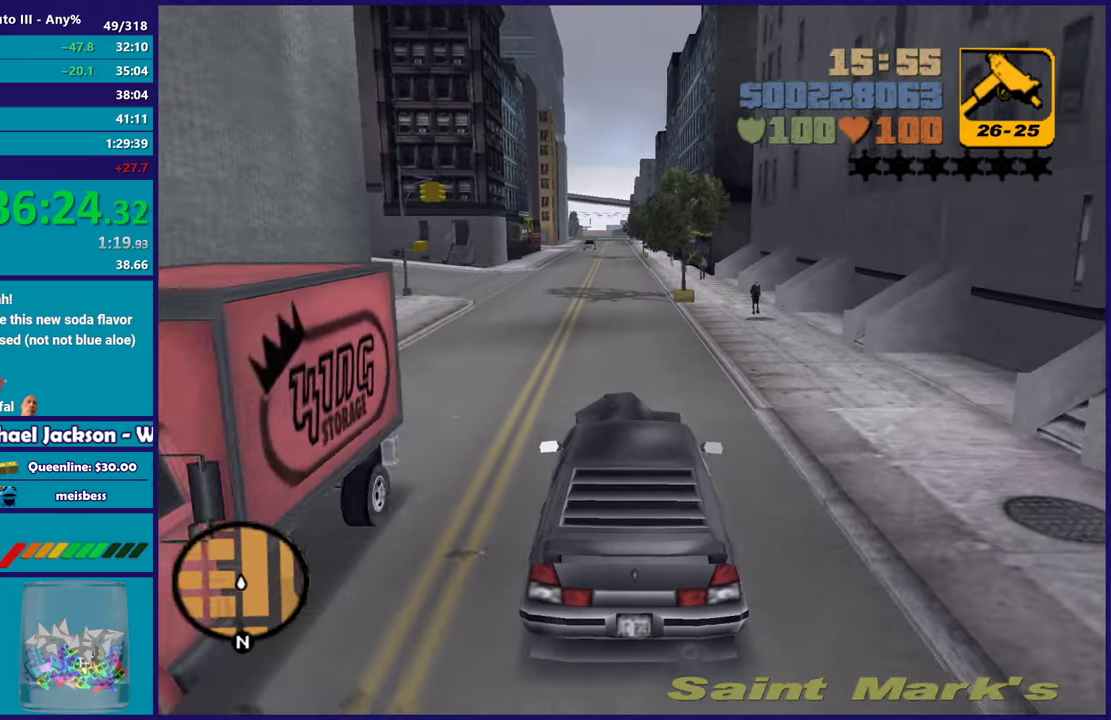
{"buttons": ["R2"], "left_stick": "up-left", "right_stick": "center", "events": [[50, "left_stick", "center"], [200, "left_stick", "down-right"], [333, "left_stick", "center"], [483, "left_stick", "up-left"]]}
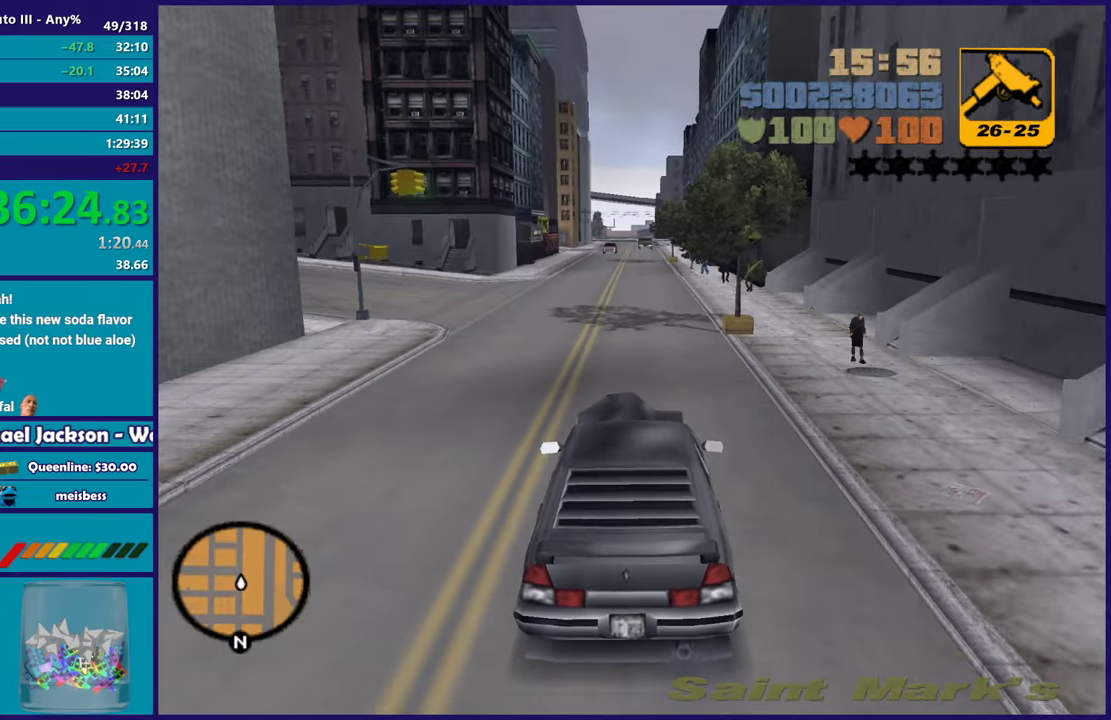
{"buttons": ["R2"], "left_stick": "center", "right_stick": "center", "events": [[117, "left_stick", "center"], [183, "left_stick", "down-right"], [317, "left_stick", "center"]]}
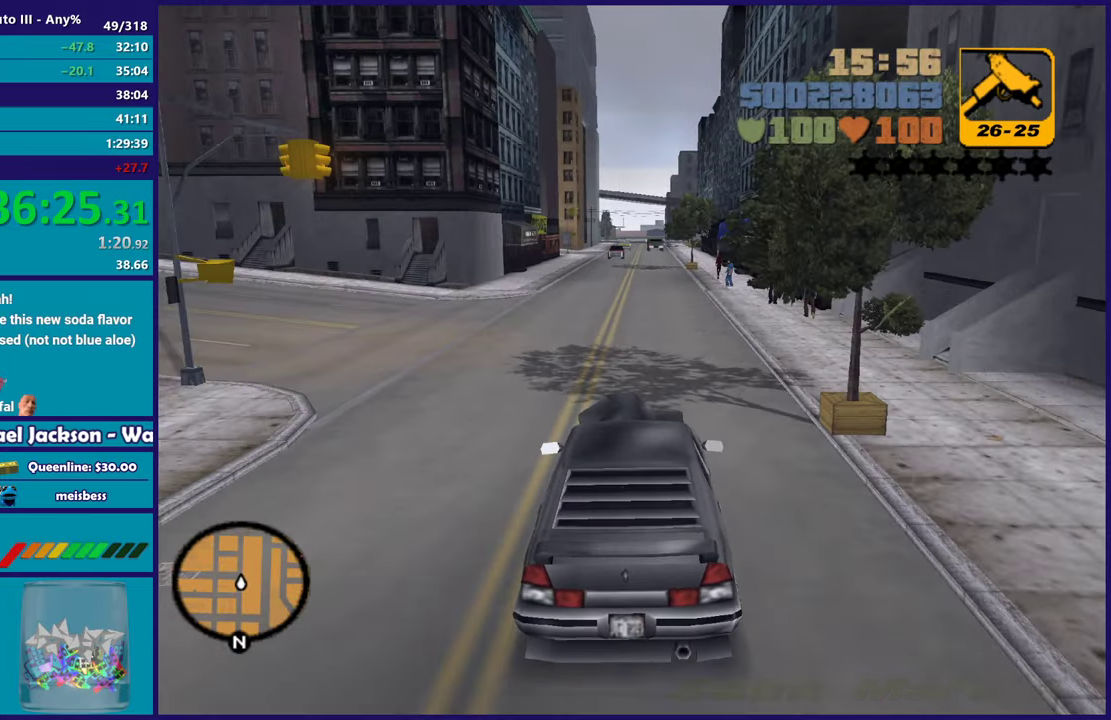
{"buttons": ["R2"], "left_stick": "center", "right_stick": "center", "events": []}
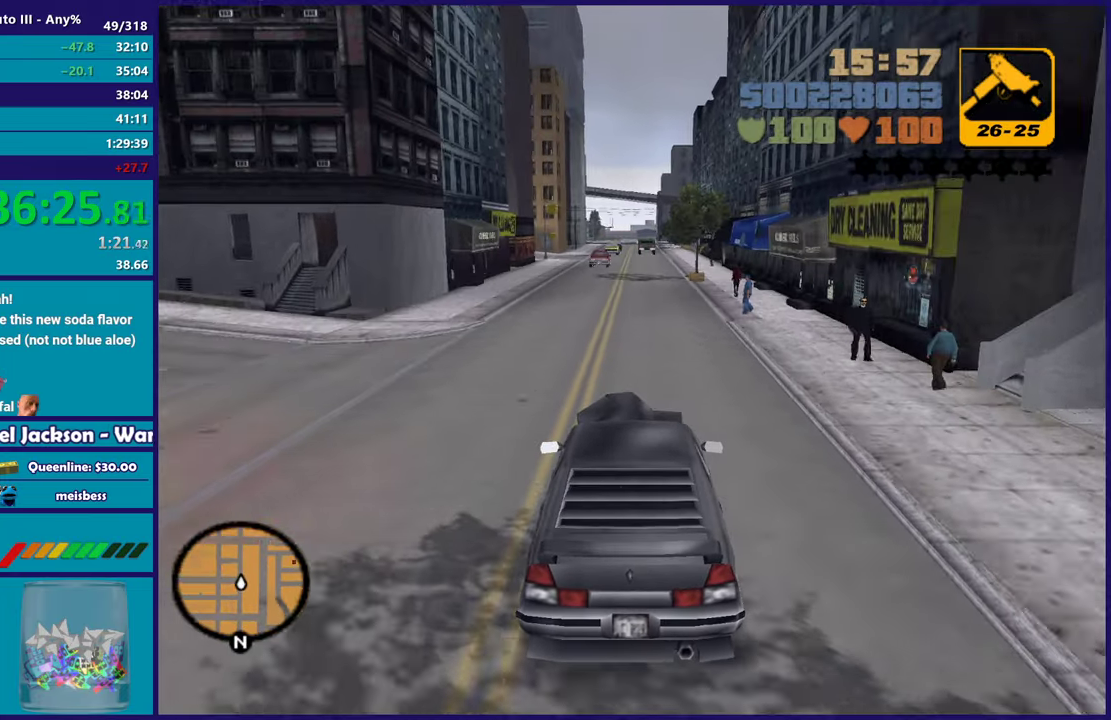
{"buttons": ["R2"], "left_stick": "center", "right_stick": "center", "events": []}
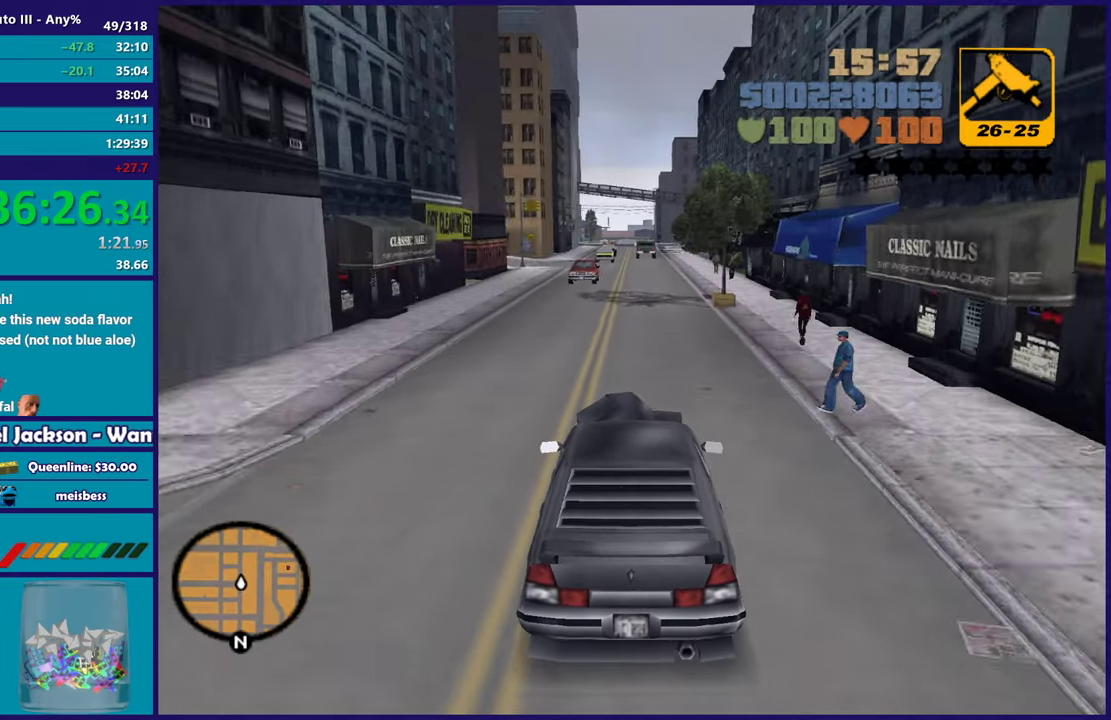
{"buttons": ["R2"], "left_stick": "up-left", "right_stick": "center", "events": [[283, "left_stick", "down-right"], [383, "left_stick", "center"], [483, "left_stick", "up-left"]]}
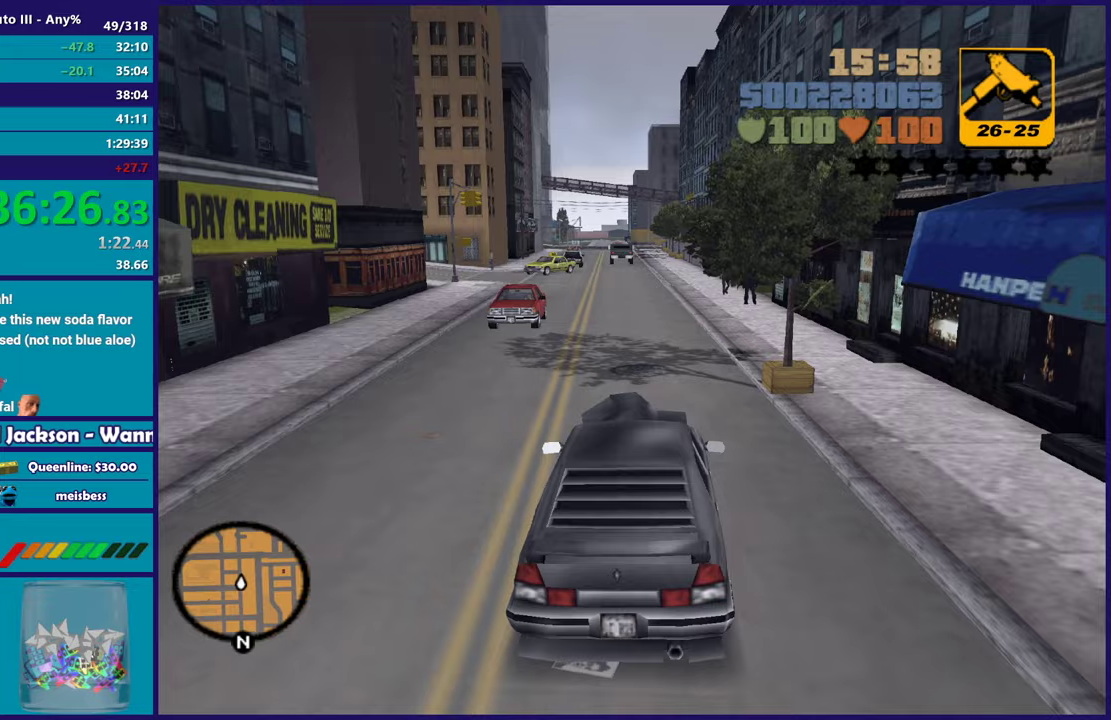
{"buttons": ["R2"], "left_stick": "center", "right_stick": "center", "events": [[183, "left_stick", "down-right"], [233, "left_stick", "center"]]}
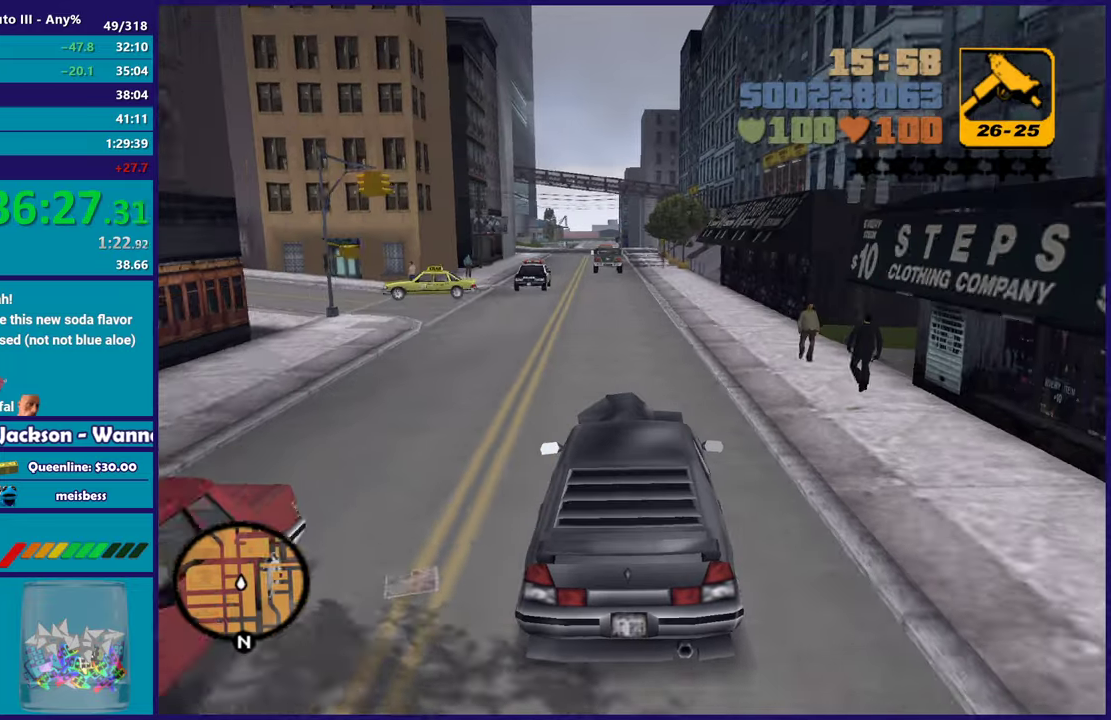
{"buttons": [], "left_stick": "center", "right_stick": "center", "events": [[350, "left_stick", "left"], [450, "R2", "up"], [483, "left_stick", "center"]]}
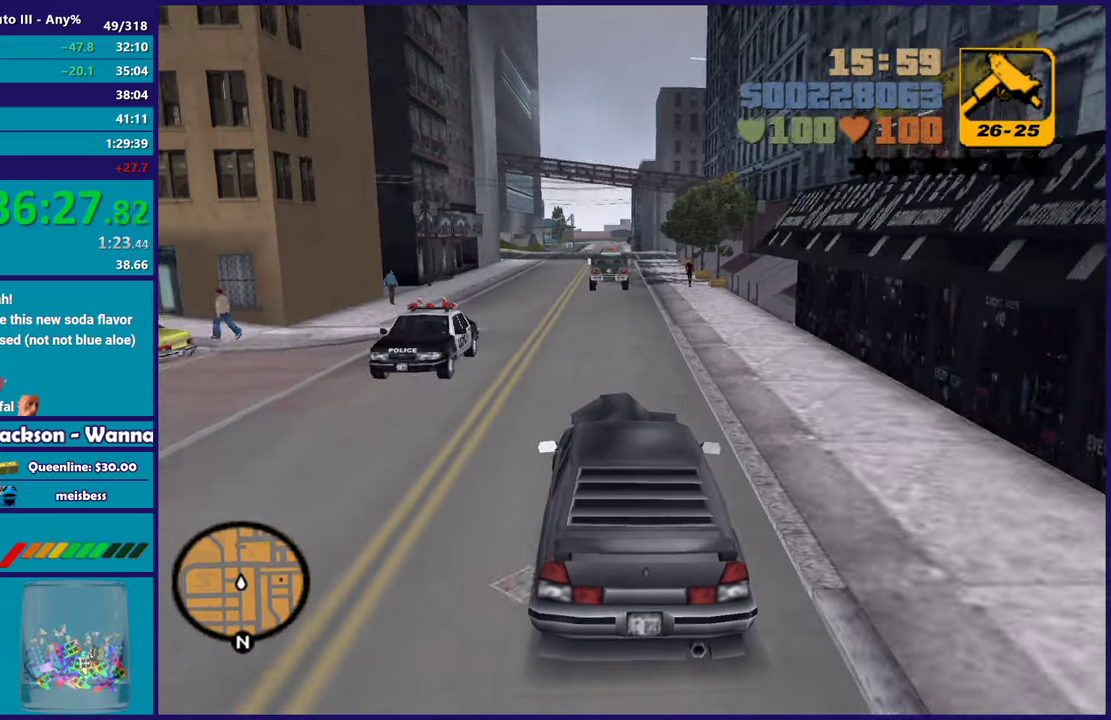
{"buttons": ["R2"], "left_stick": "down-right", "right_stick": "center", "events": [[33, "R2", "down"], [233, "left_stick", "up-left"], [333, "left_stick", "center"], [483, "left_stick", "down-right"]]}
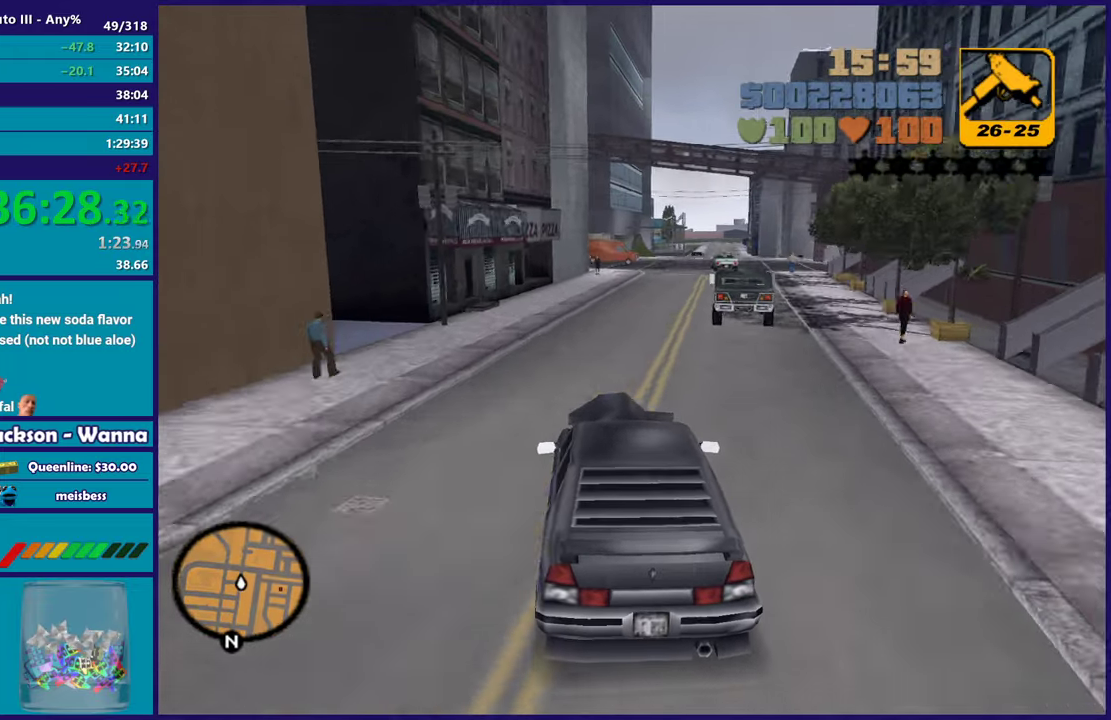
{"buttons": [], "left_stick": "right", "right_stick": "center", "events": [[83, "R2", "up"], [100, "left_stick", "center"], [417, "left_stick", "right"]]}
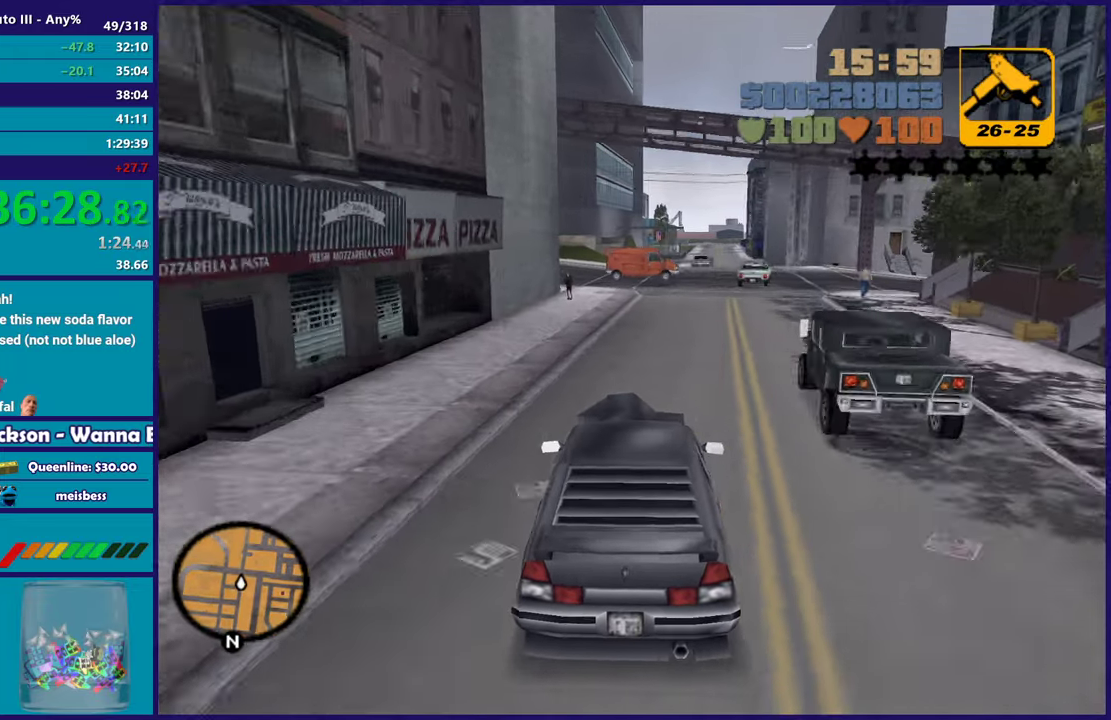
{"buttons": ["L2"], "left_stick": "down-right", "right_stick": "center", "events": [[17, "left_stick", "down-right"], [67, "left_stick", "center"], [217, "left_stick", "down-right"], [333, "left_stick", "center"], [483, "left_stick", "down-right"], [500, "L2", "down"]]}
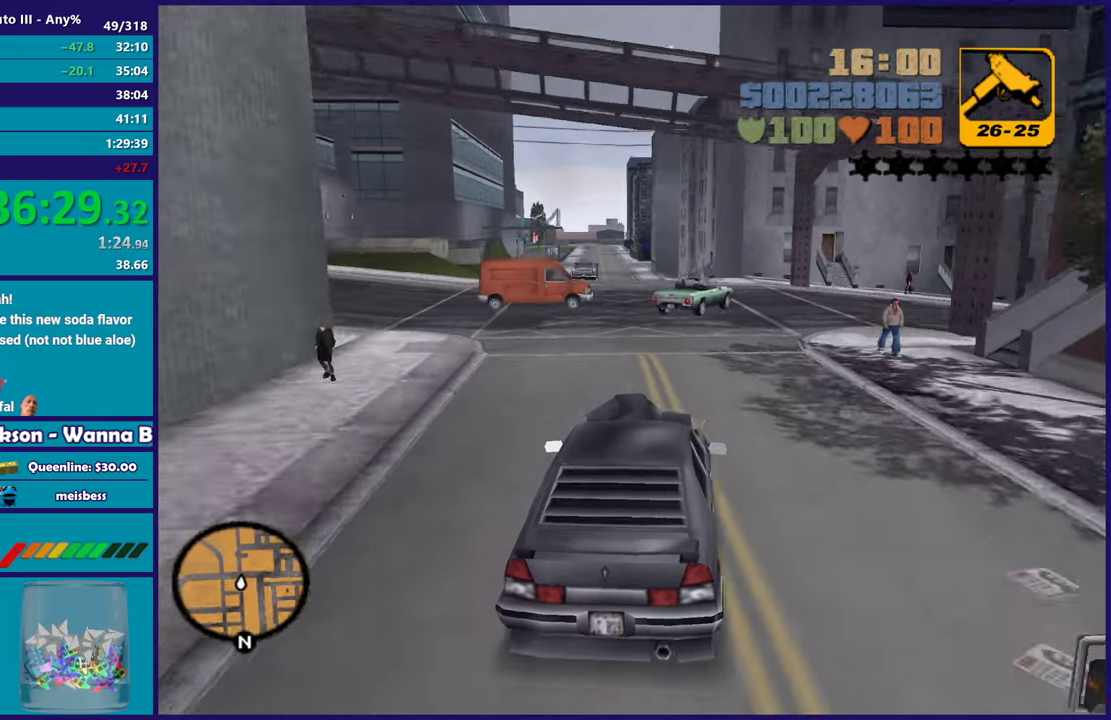
{"buttons": [], "left_stick": "down-right", "right_stick": "center", "events": [[100, "A", "down"], [150, "L2", "up"], [467, "A", "up"]]}
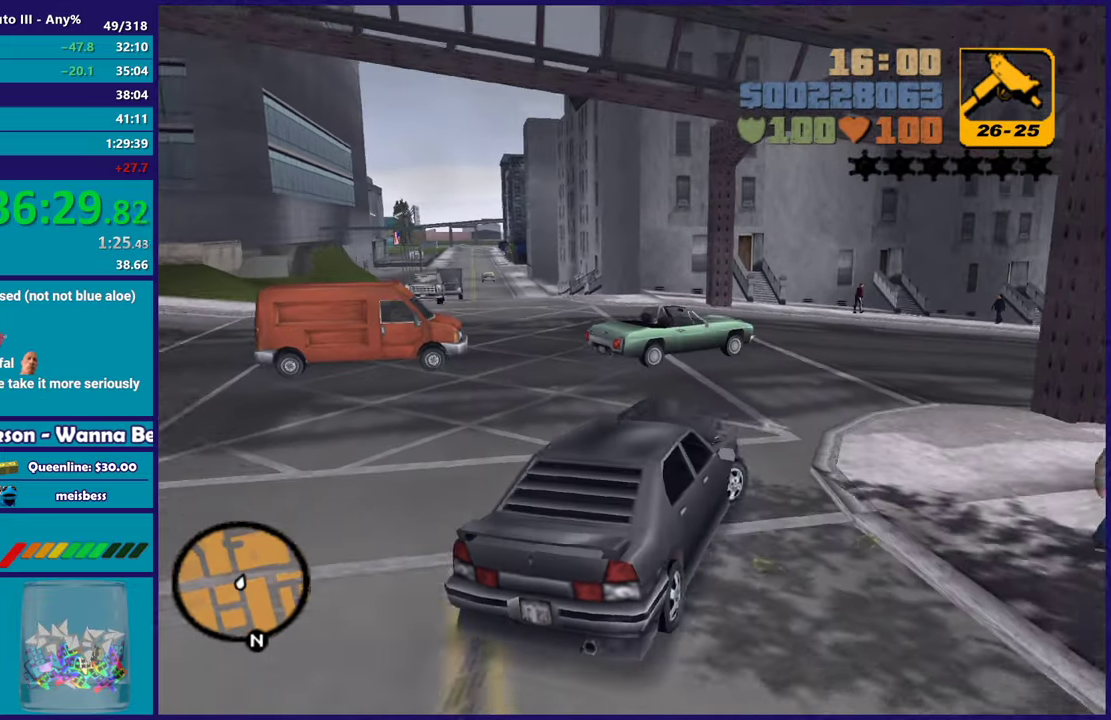
{"buttons": ["R2"], "left_stick": "center", "right_stick": "center", "events": [[400, "left_stick", "right"], [417, "R2", "down"], [467, "left_stick", "center"]]}
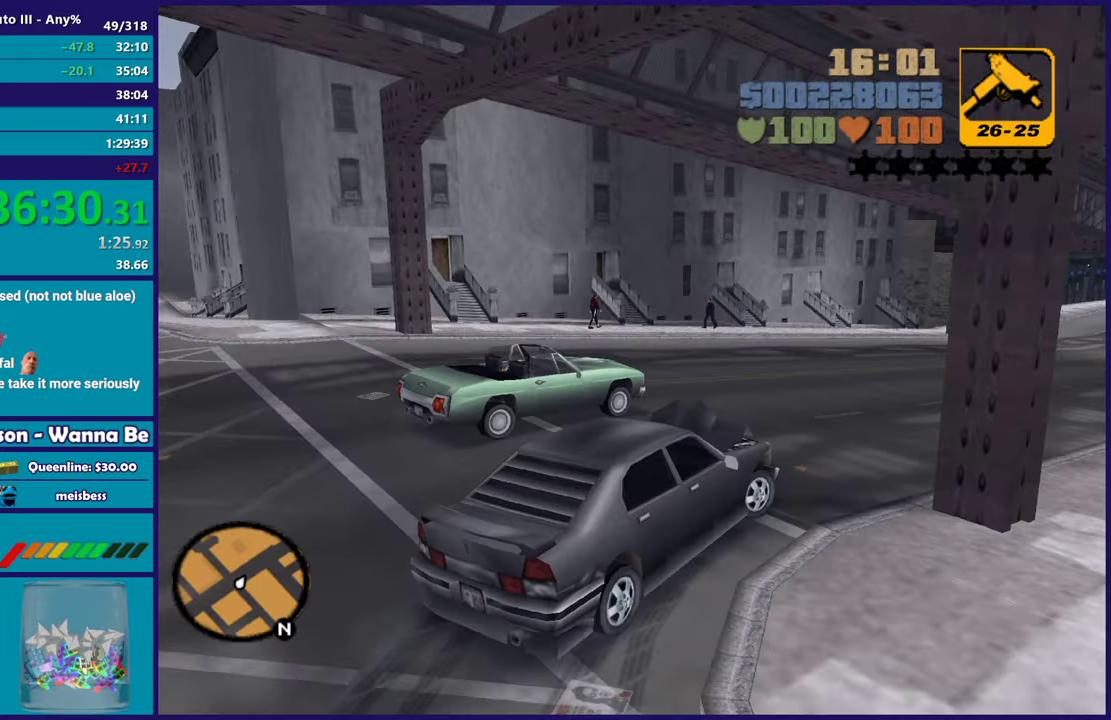
{"buttons": ["R2"], "left_stick": "center", "right_stick": "center", "events": [[33, "left_stick", "left"], [200, "left_stick", "right"], [400, "left_stick", "center"]]}
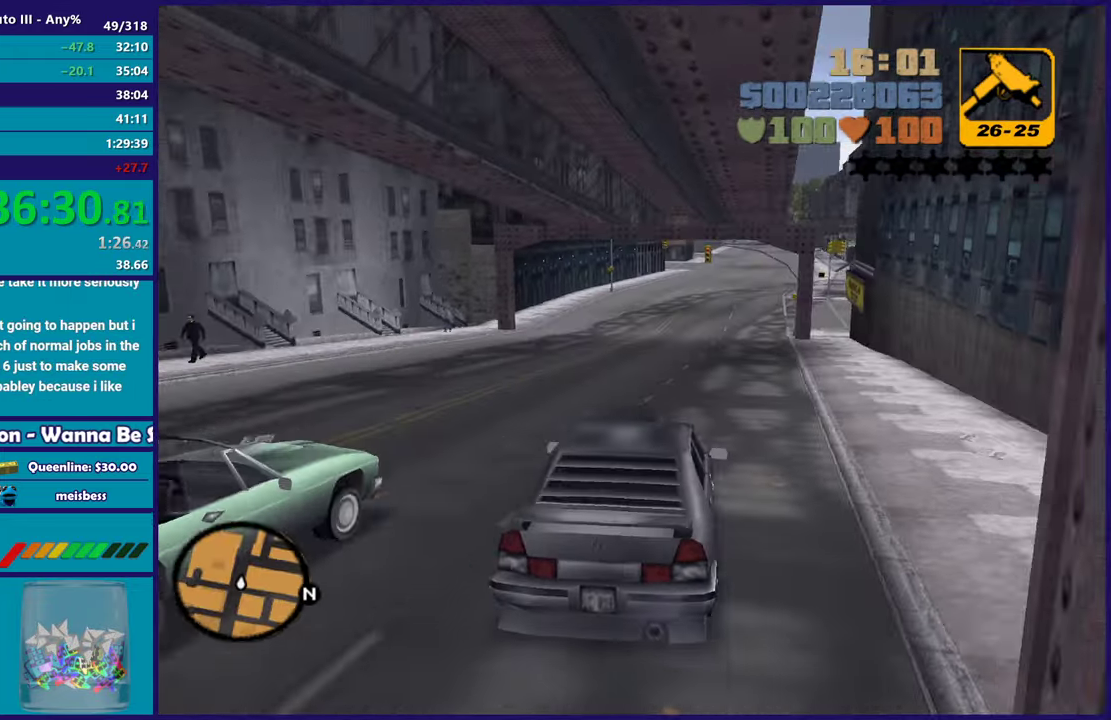
{"buttons": ["R2"], "left_stick": "center", "right_stick": "center", "events": []}
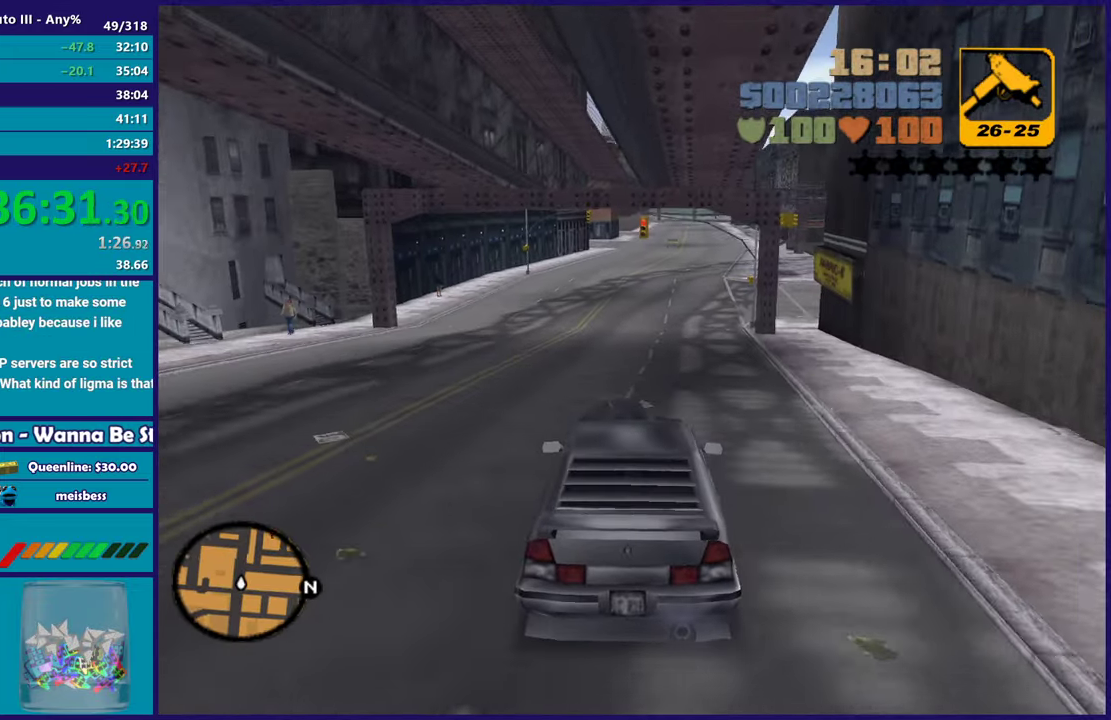
{"buttons": [], "left_stick": "center", "right_stick": "center", "events": [[400, "R2", "up"]]}
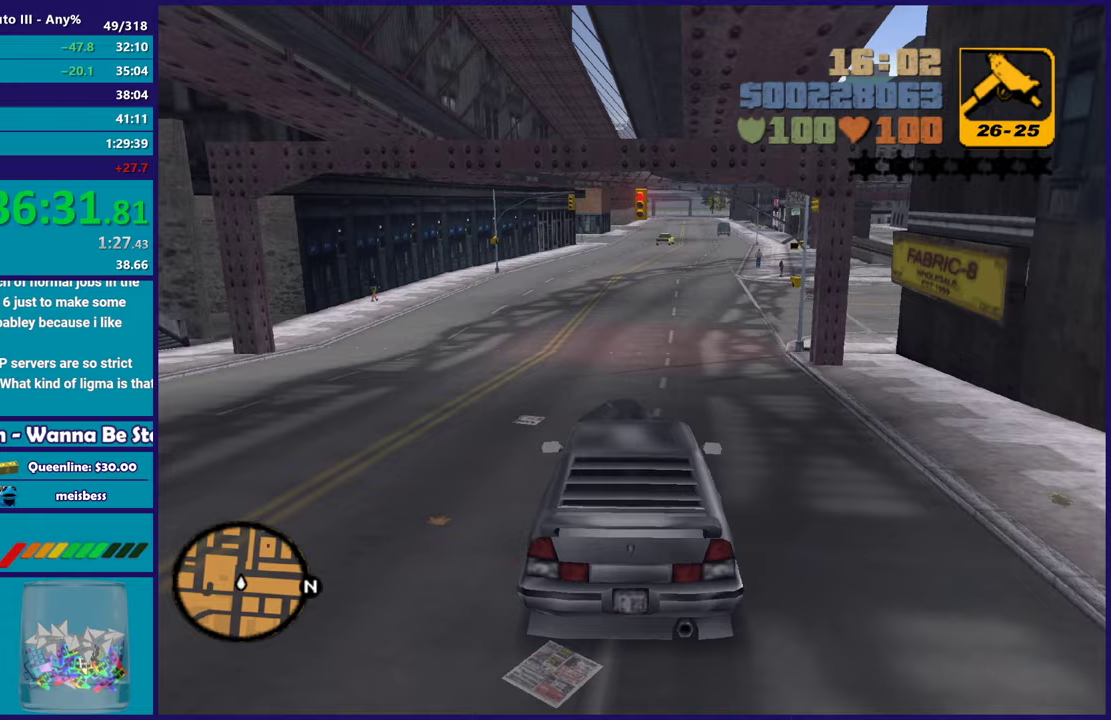
{"buttons": [], "left_stick": "down-right", "right_stick": "center", "events": [[17, "left_stick", "down-right"], [150, "L2", "down"], [183, "left_stick", "center"], [283, "L2", "up"], [400, "left_stick", "down-right"]]}
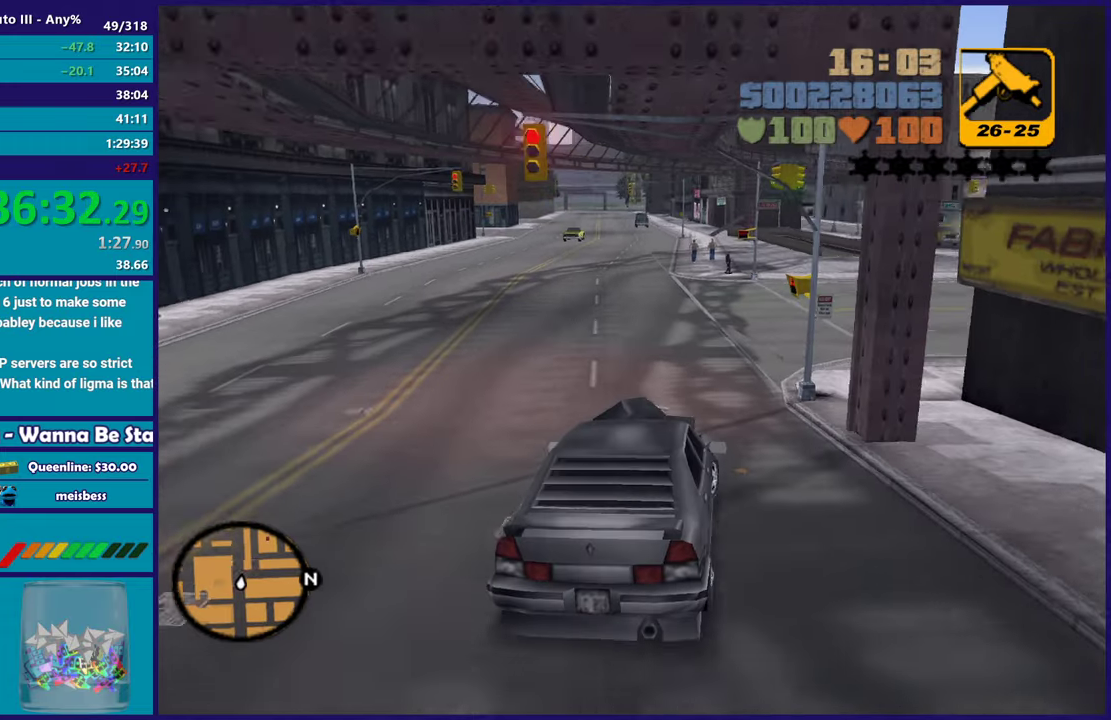
{"buttons": ["R2"], "left_stick": "down-right", "right_stick": "center", "events": [[117, "left_stick", "left"], [183, "R2", "down"], [233, "left_stick", "down-right"]]}